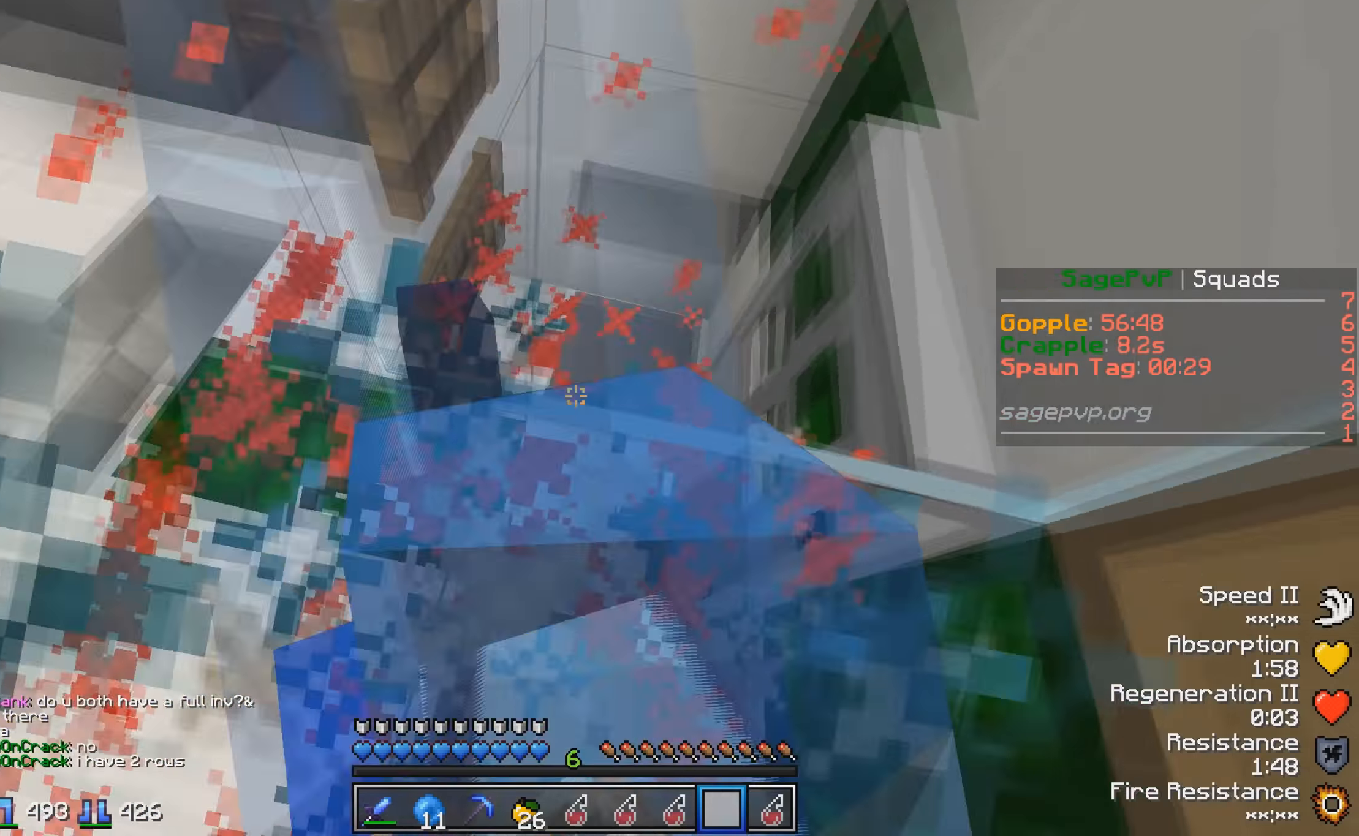
Gameplay with keyboard; each line is a JSON object with the keys held at the frame after it. "events" lists presses ("down") and releases ("up") of "a", "d", "s" and "w" between this image and that frame as [ms after this image, input, new state], when the widget could be followed in between. No other keys are recorded. Mouse input is not recorded.
{"keys": ["w"], "events": []}
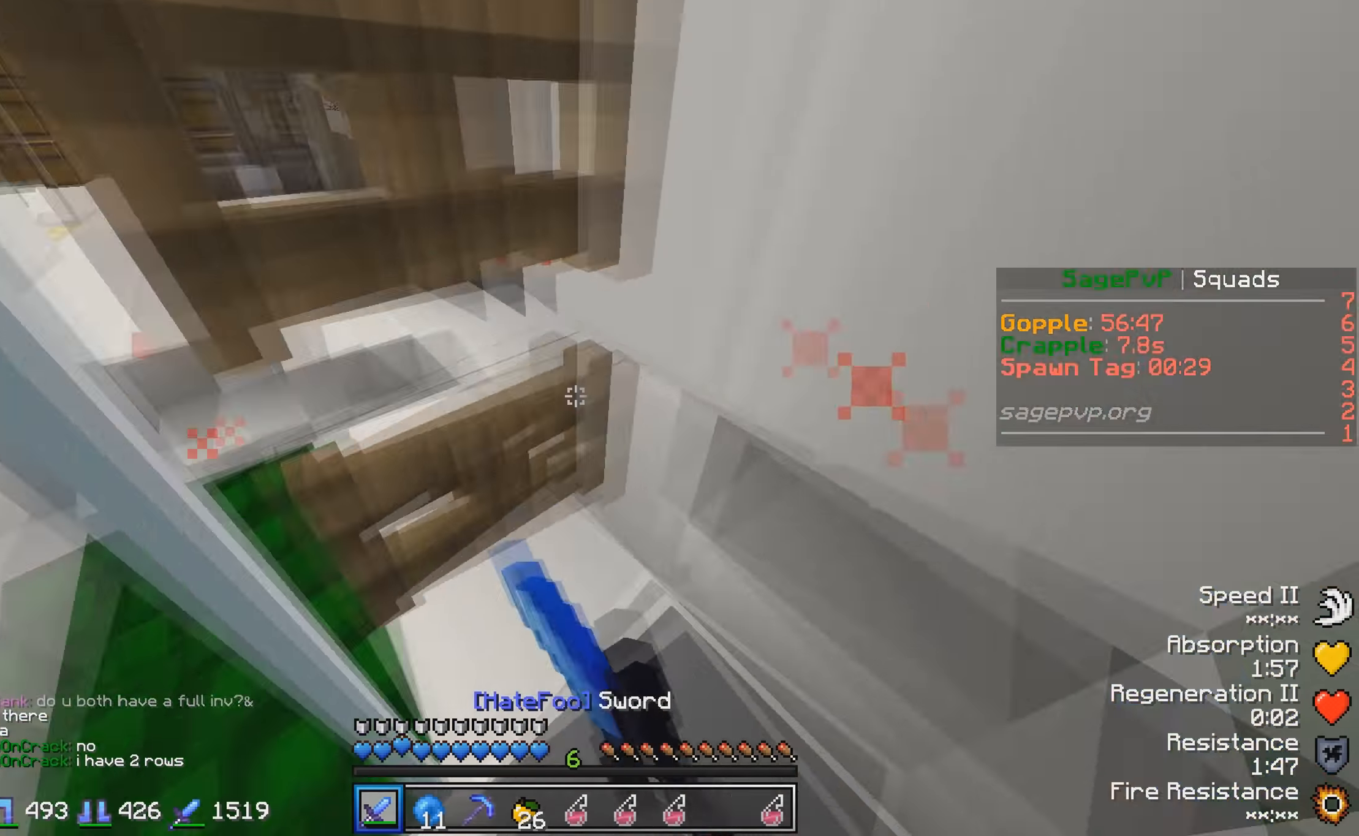
{"keys": [], "events": [[16, "w", "up"], [166, "s", "down"], [466, "s", "up"]]}
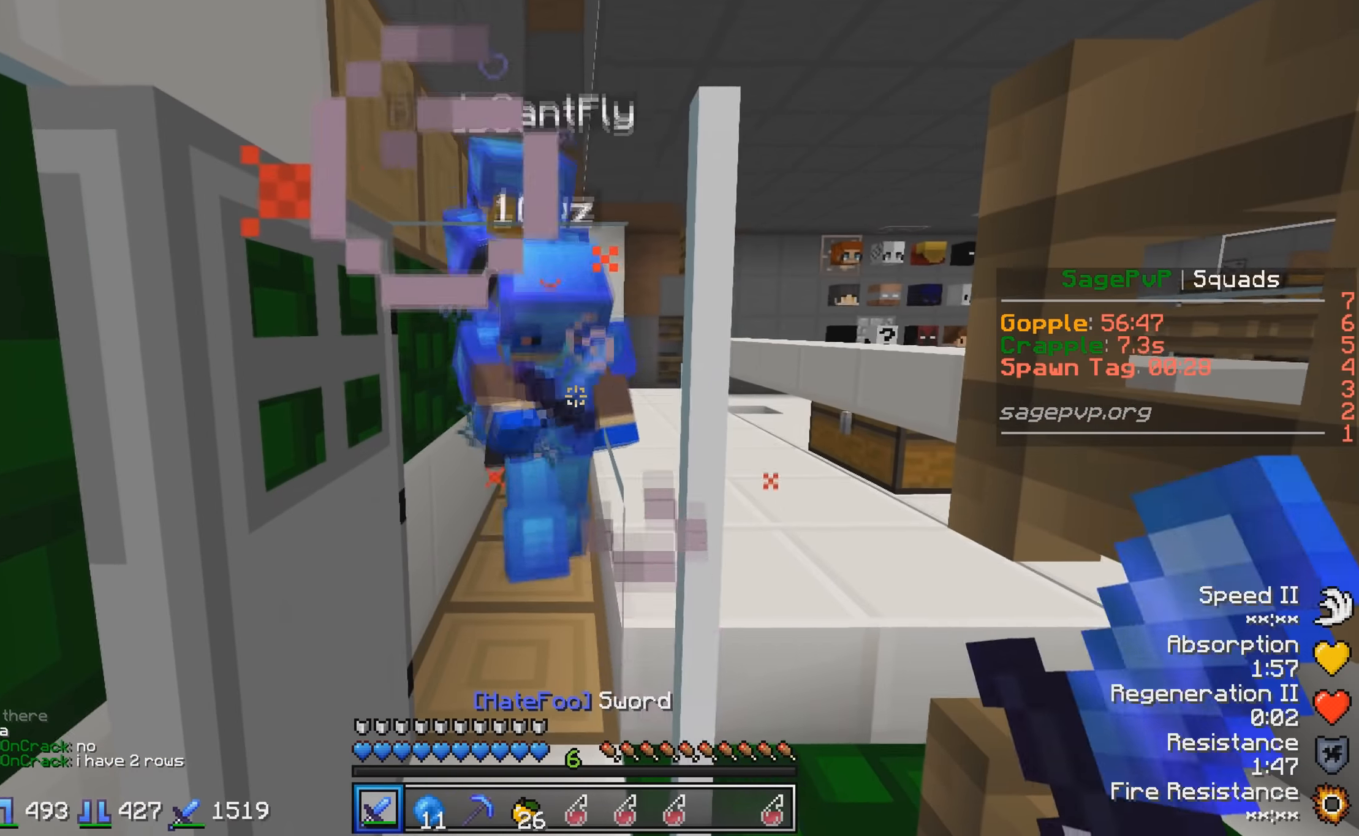
{"keys": [], "events": [[216, "a", "down"], [383, "a", "up"]]}
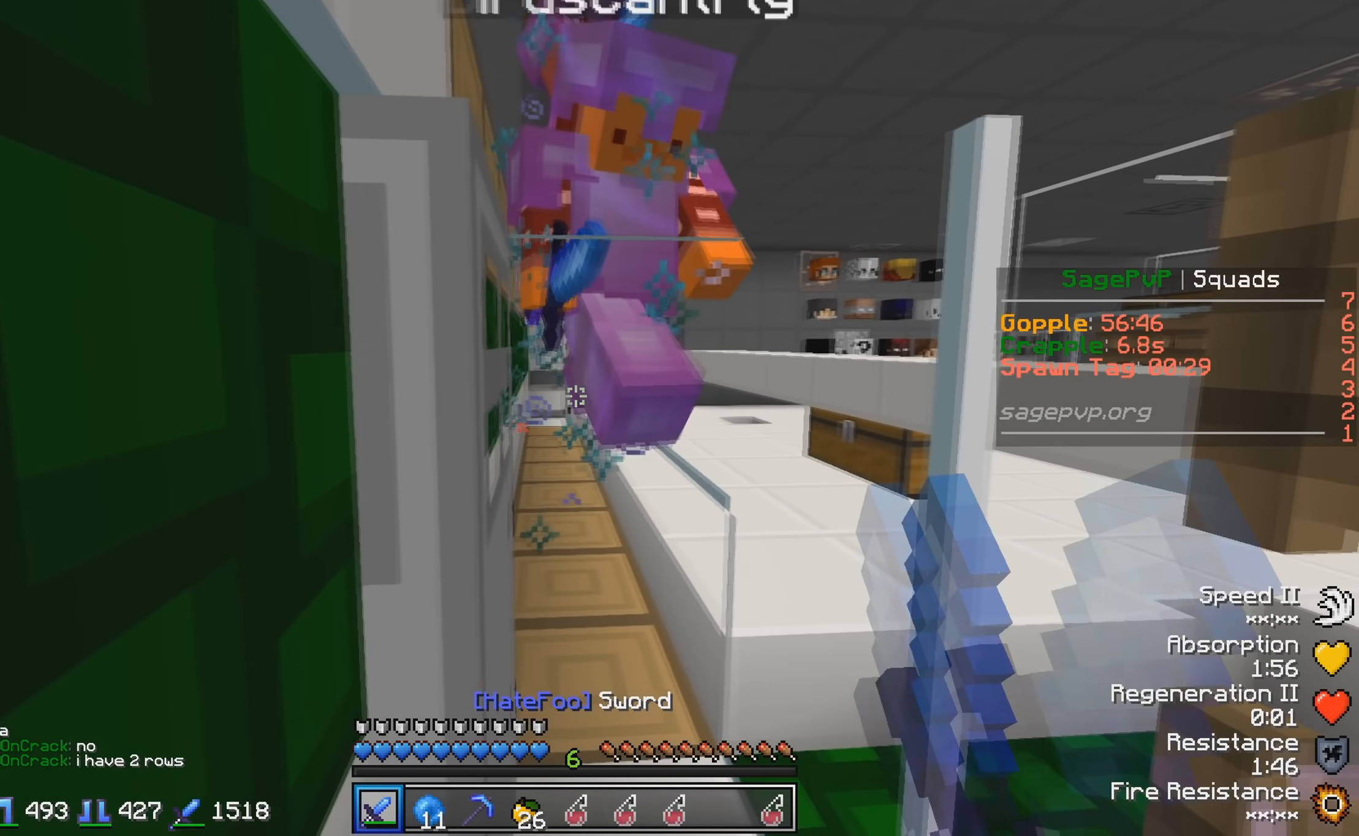
{"keys": [], "events": []}
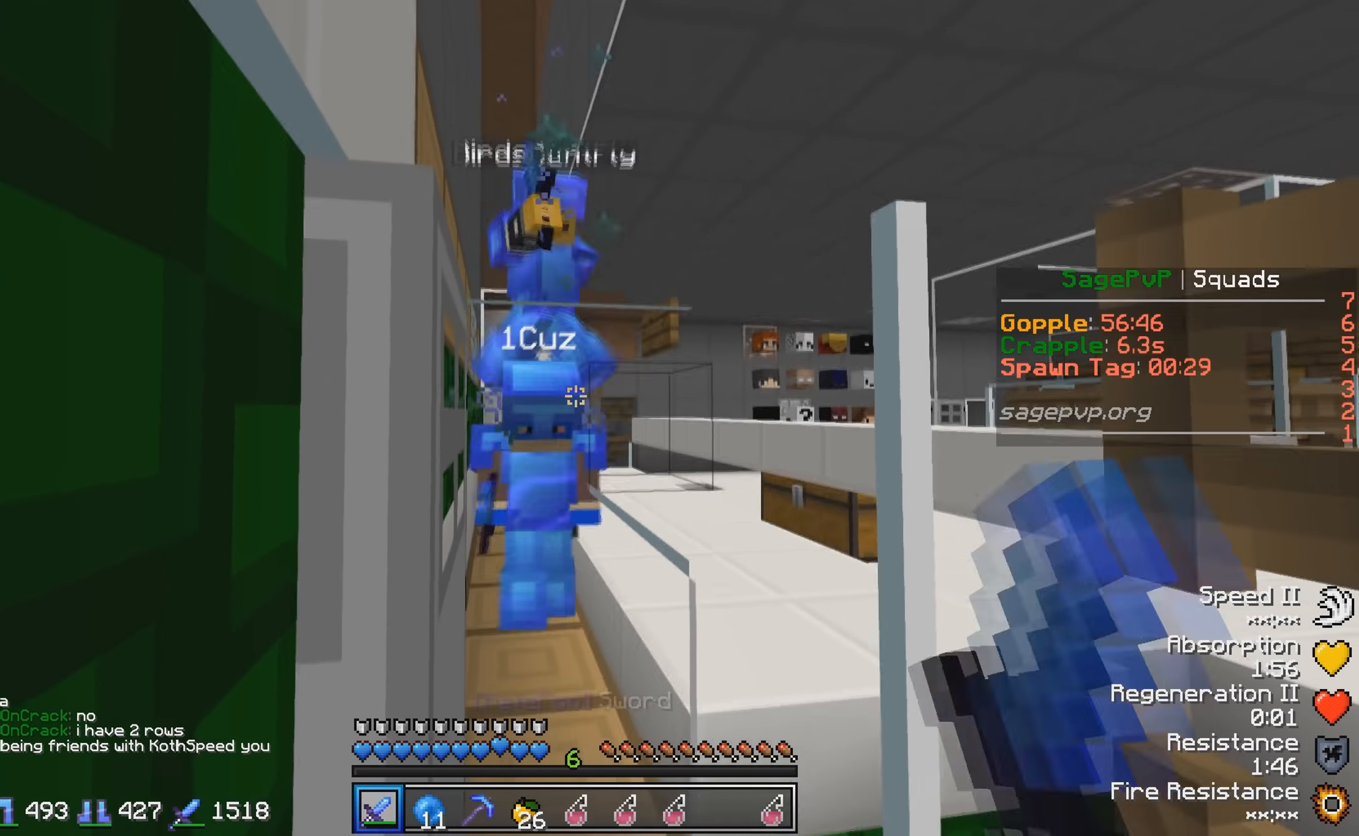
{"keys": [], "events": [[116, "d", "down"], [233, "d", "up"]]}
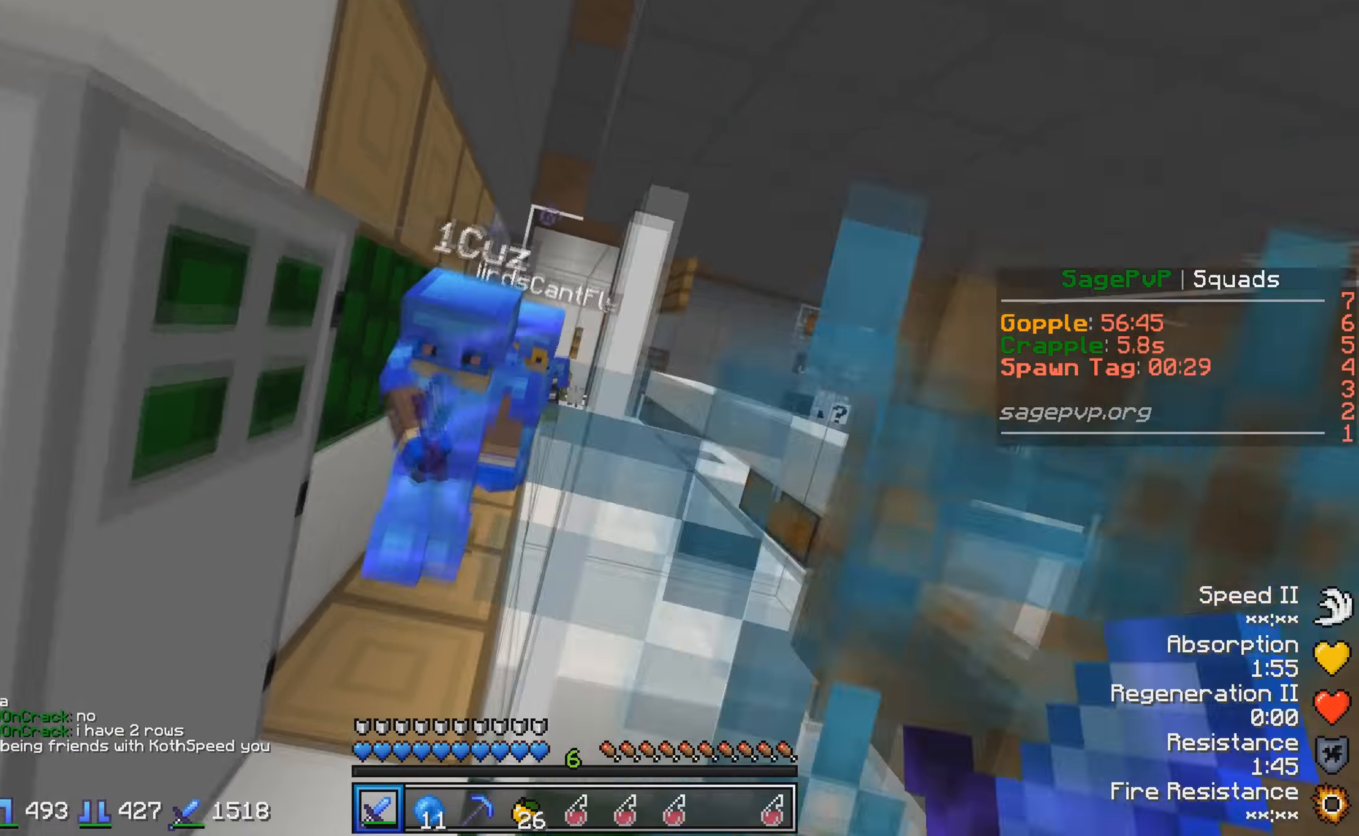
{"keys": ["w"], "events": [[16, "a", "down"], [116, "a", "up"], [216, "w", "down"], [316, "a", "down"], [466, "a", "up"]]}
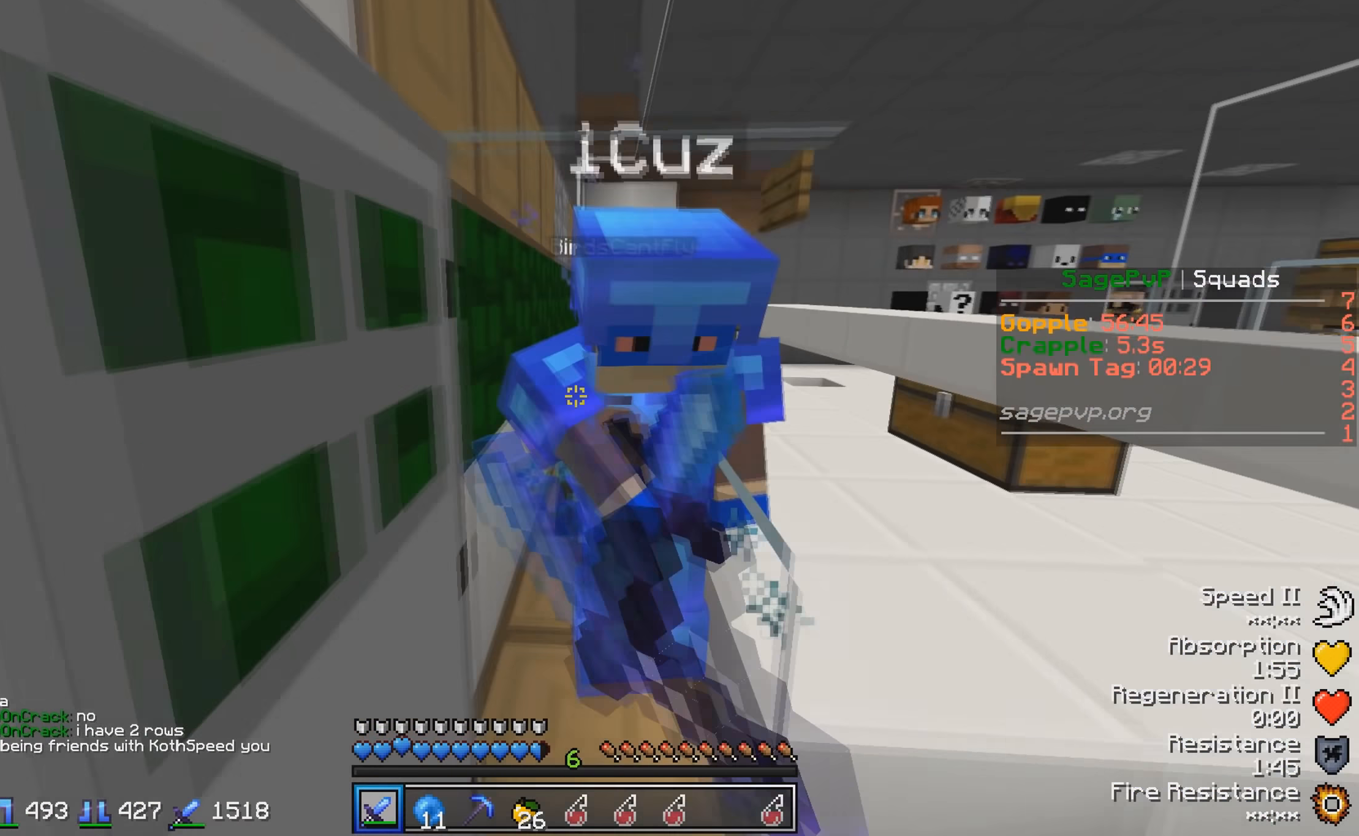
{"keys": [], "events": [[416, "w", "up"]]}
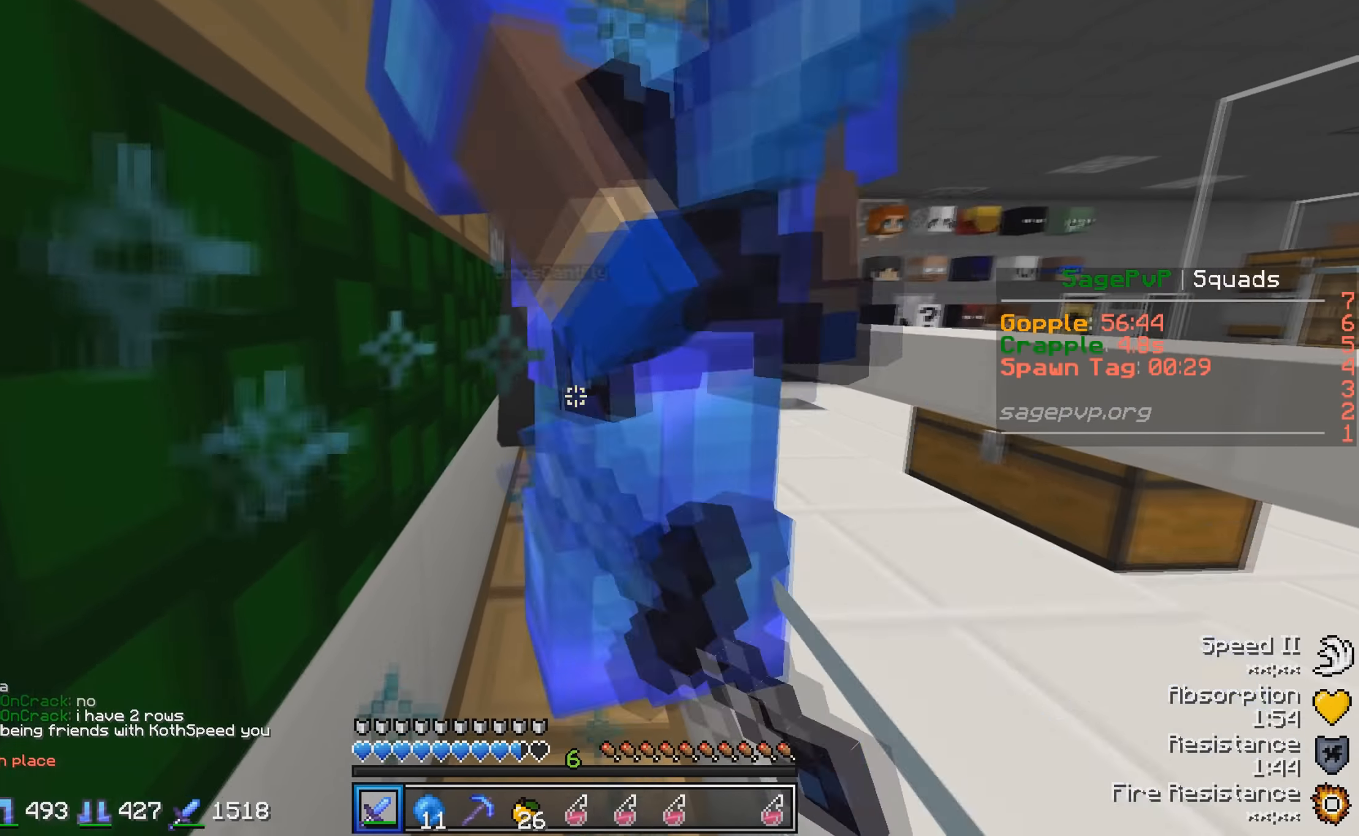
{"keys": ["w"], "events": [[16, "w", "down"]]}
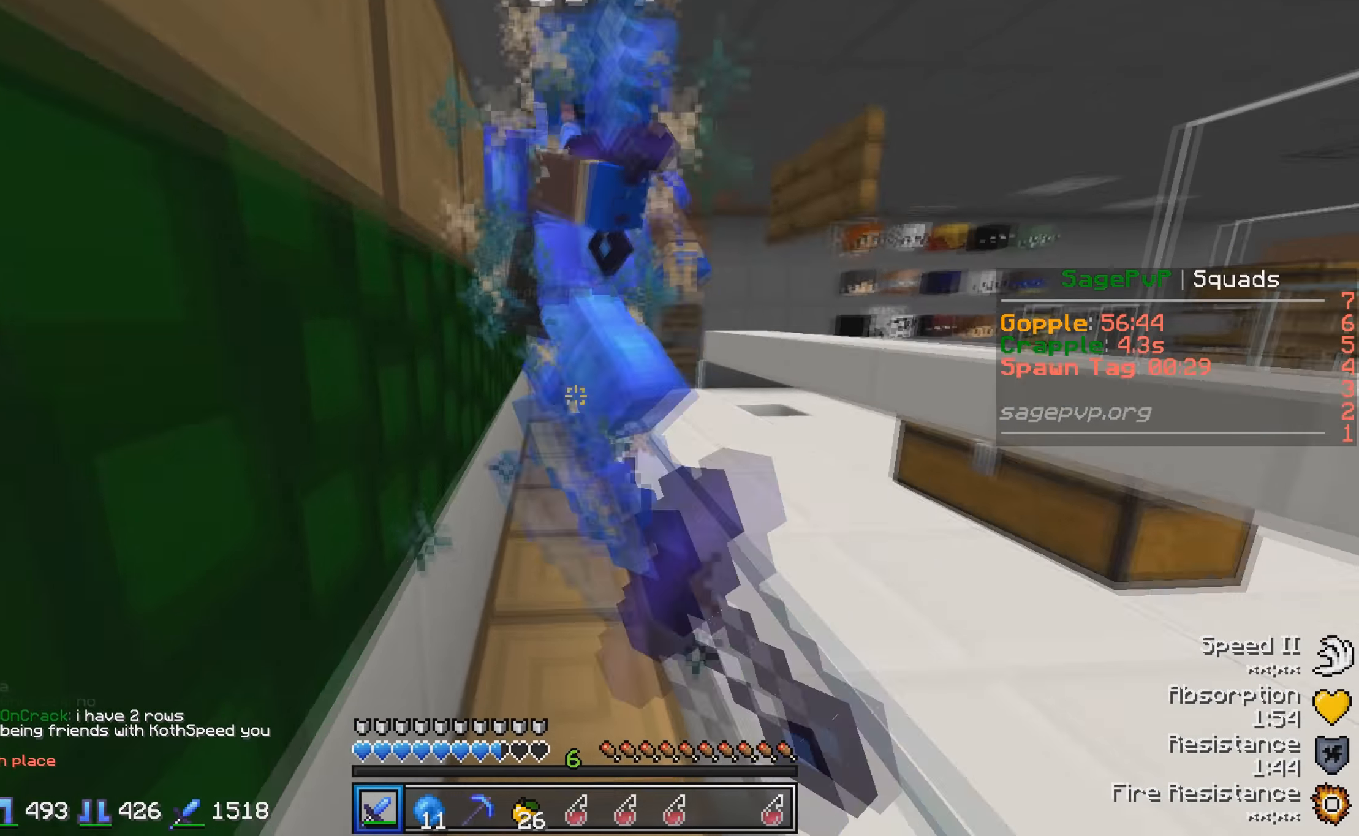
{"keys": ["w"], "events": []}
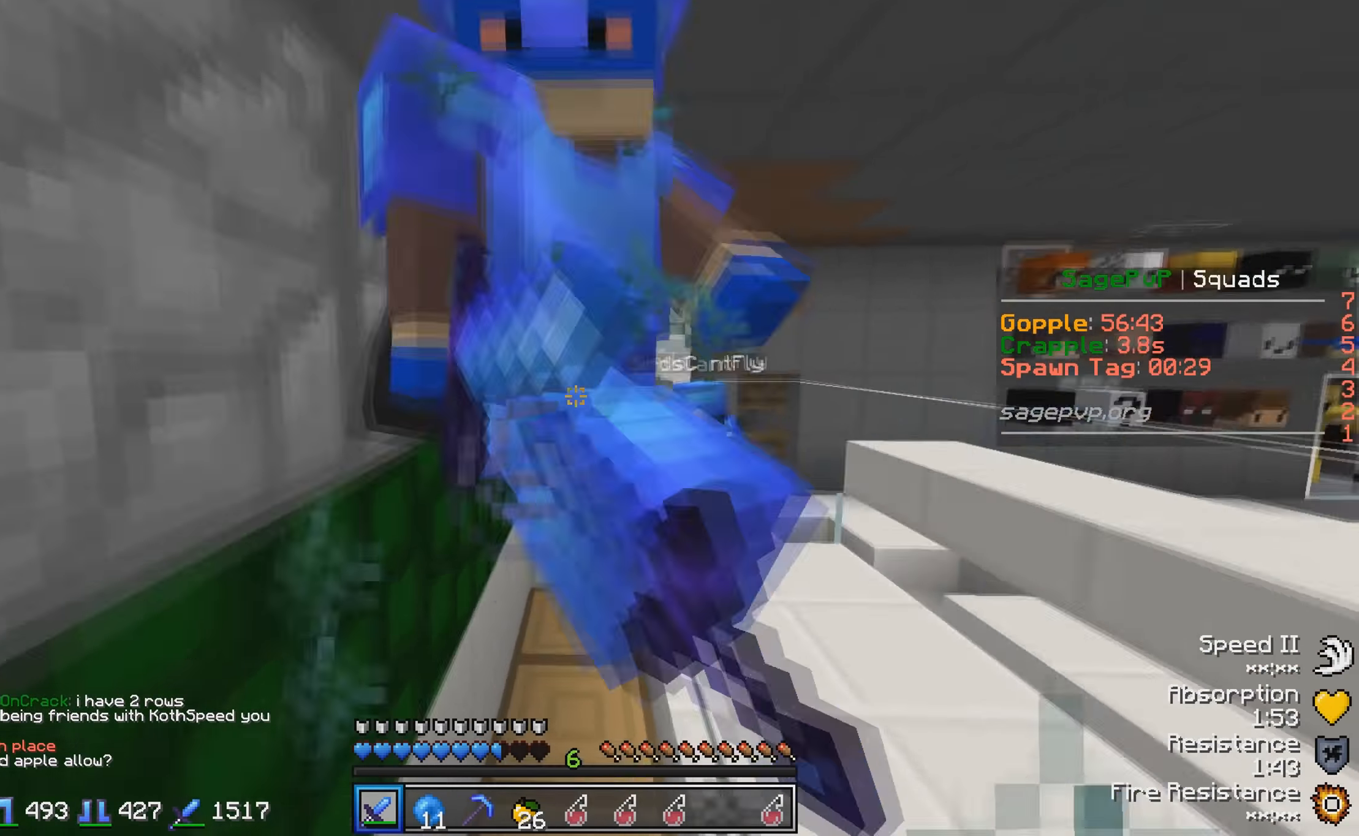
{"keys": ["w"], "events": []}
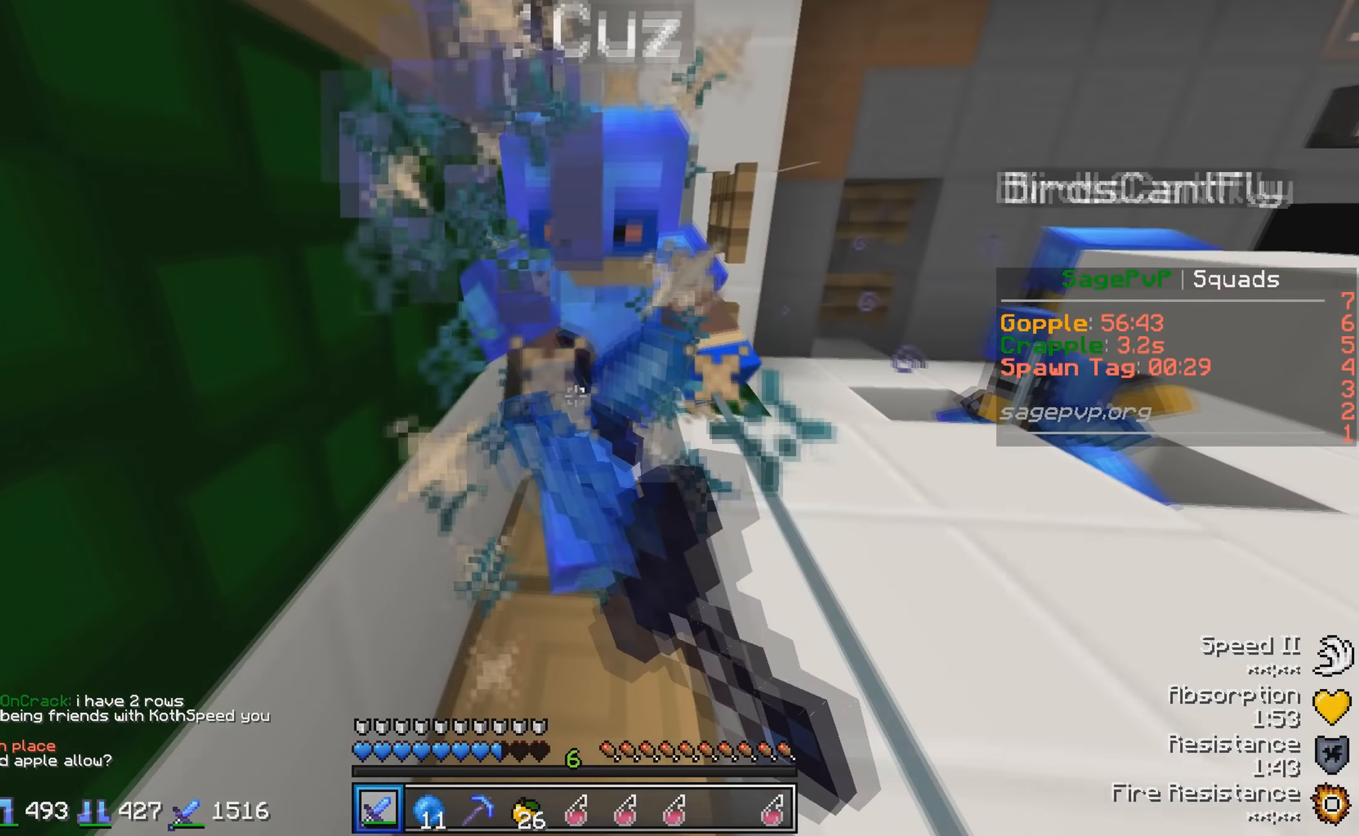
{"keys": ["w"], "events": []}
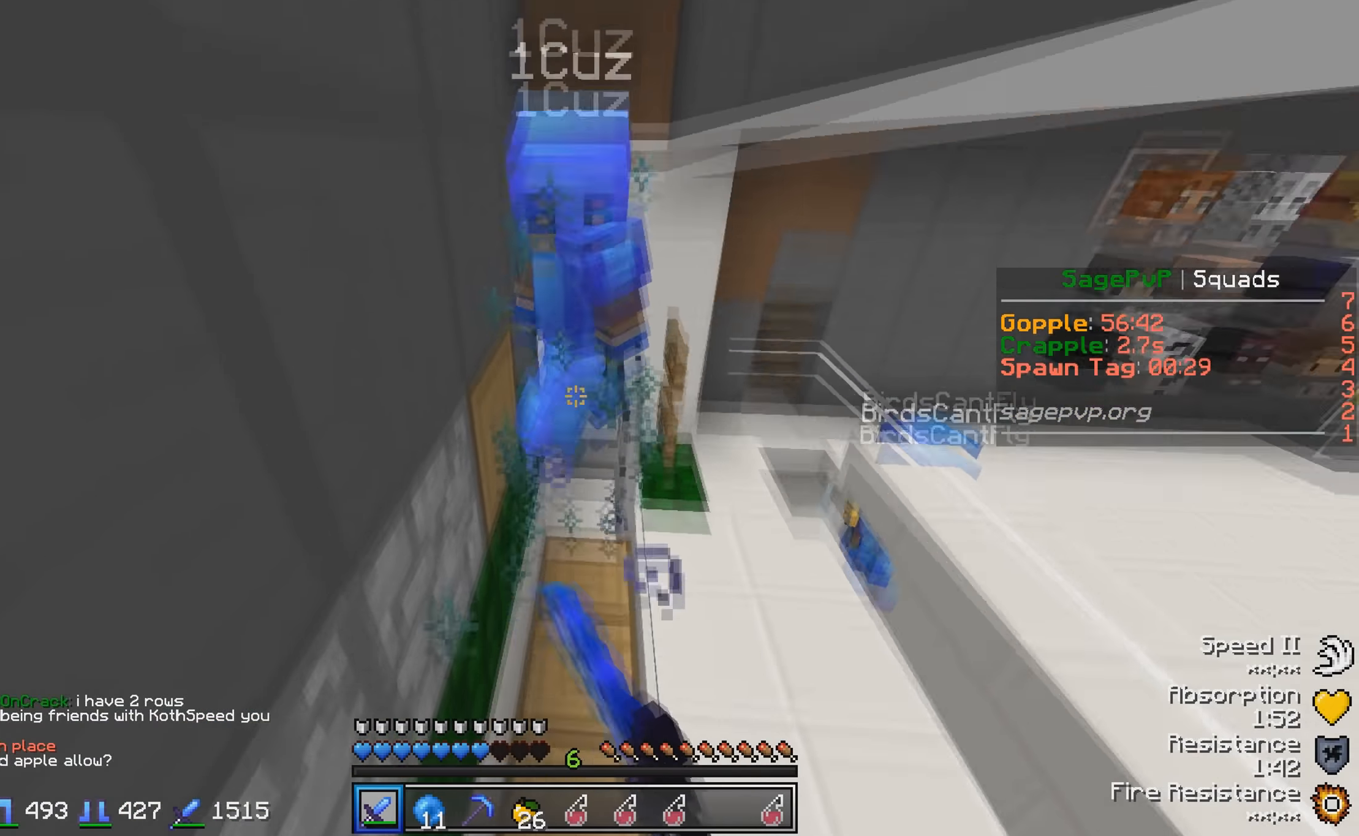
{"keys": ["w"], "events": []}
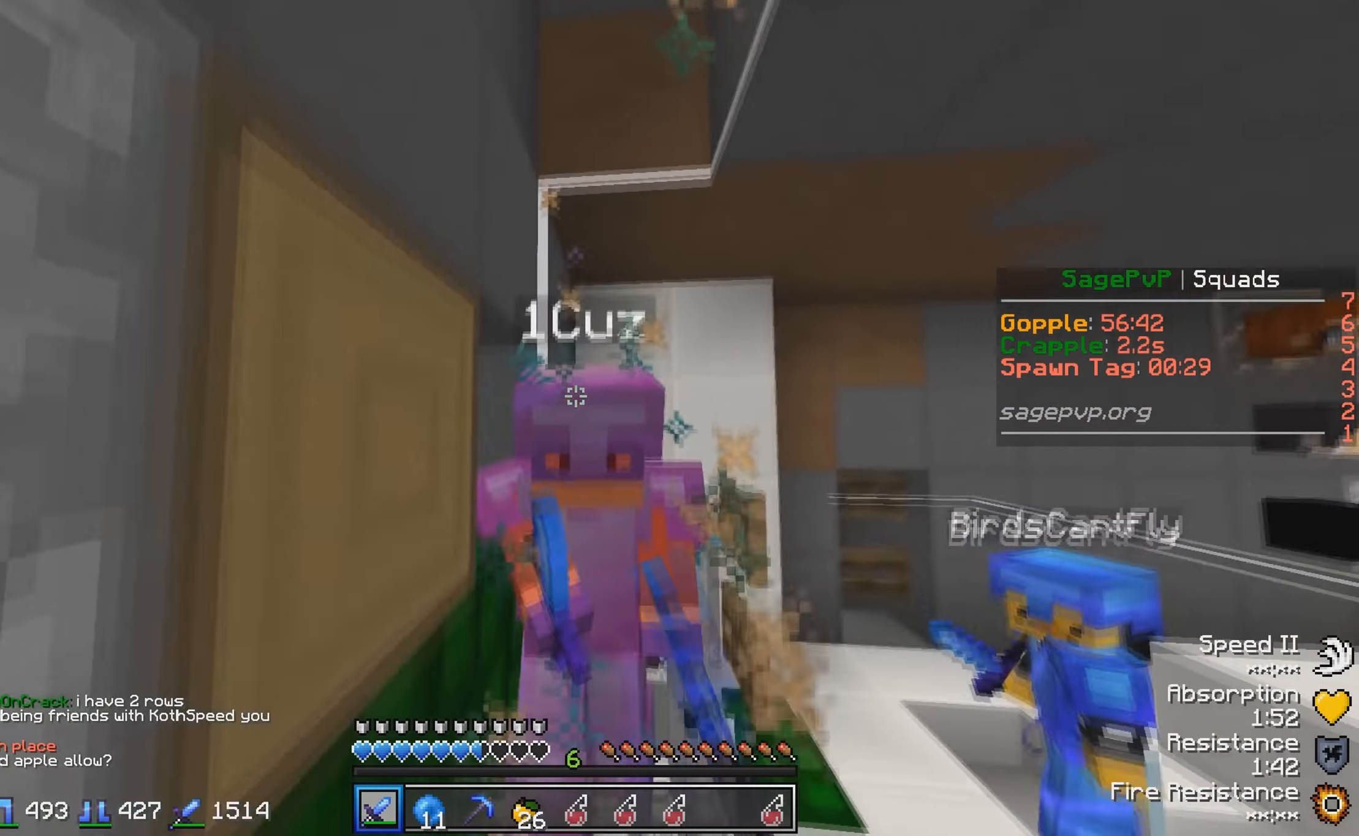
{"keys": ["w"], "events": []}
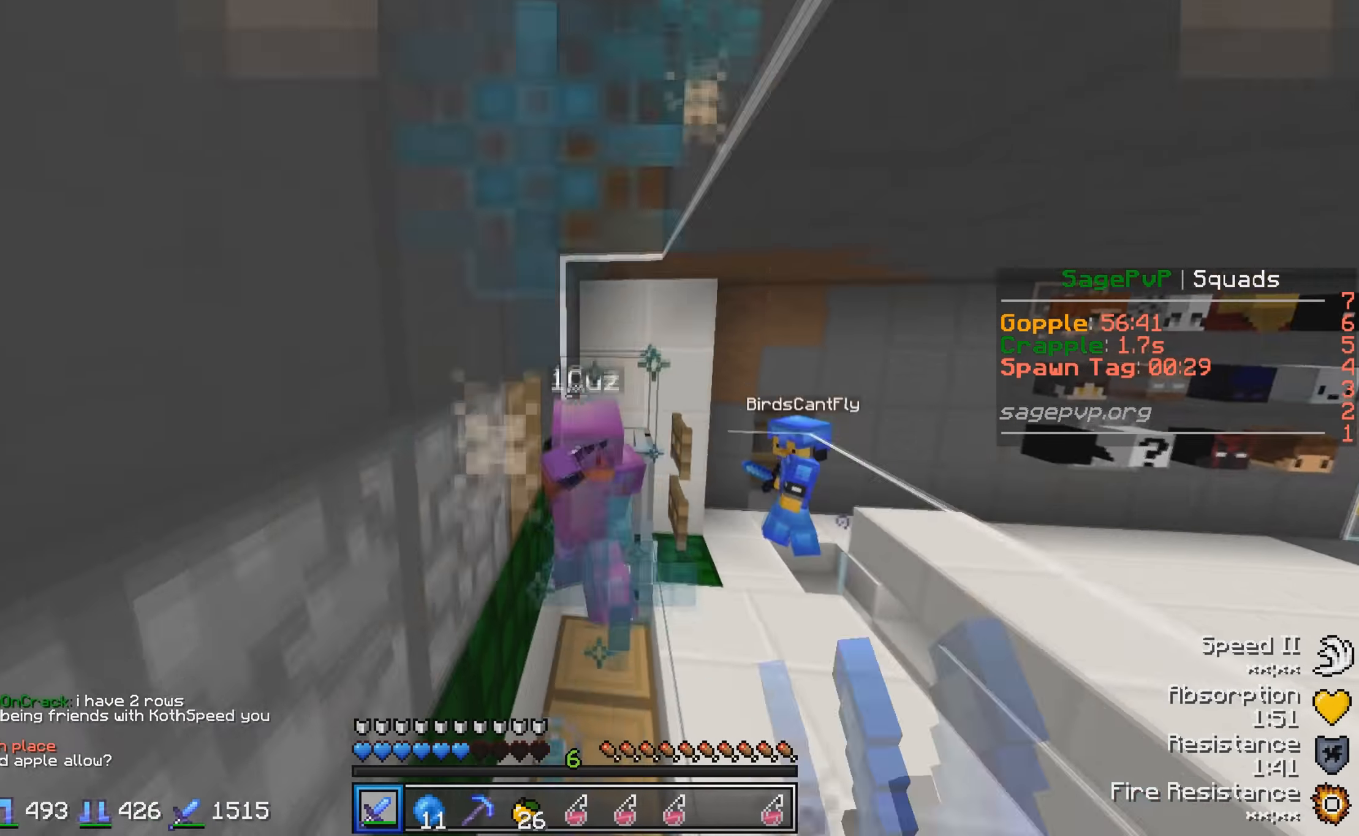
{"keys": ["w"], "events": []}
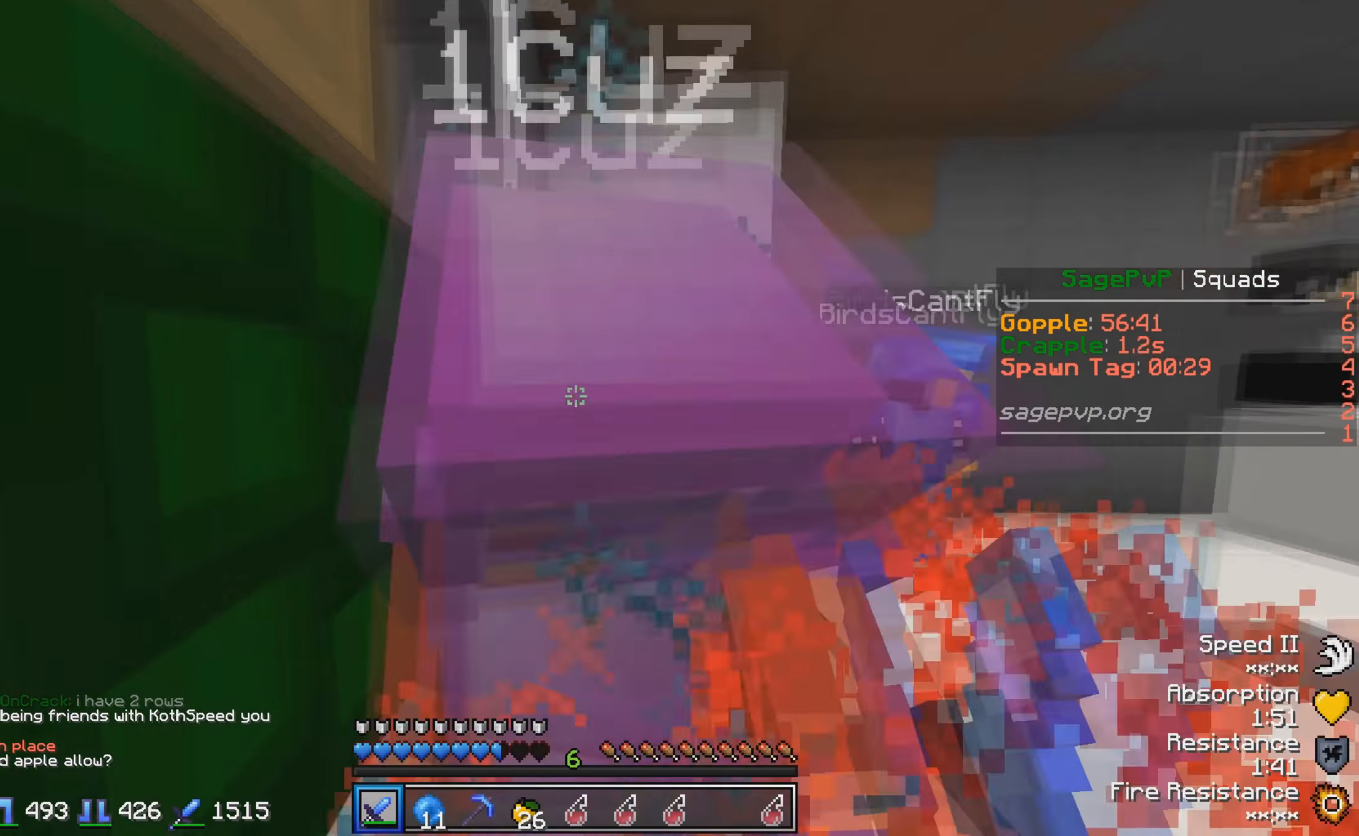
{"keys": [], "events": [[67, "w", "up"]]}
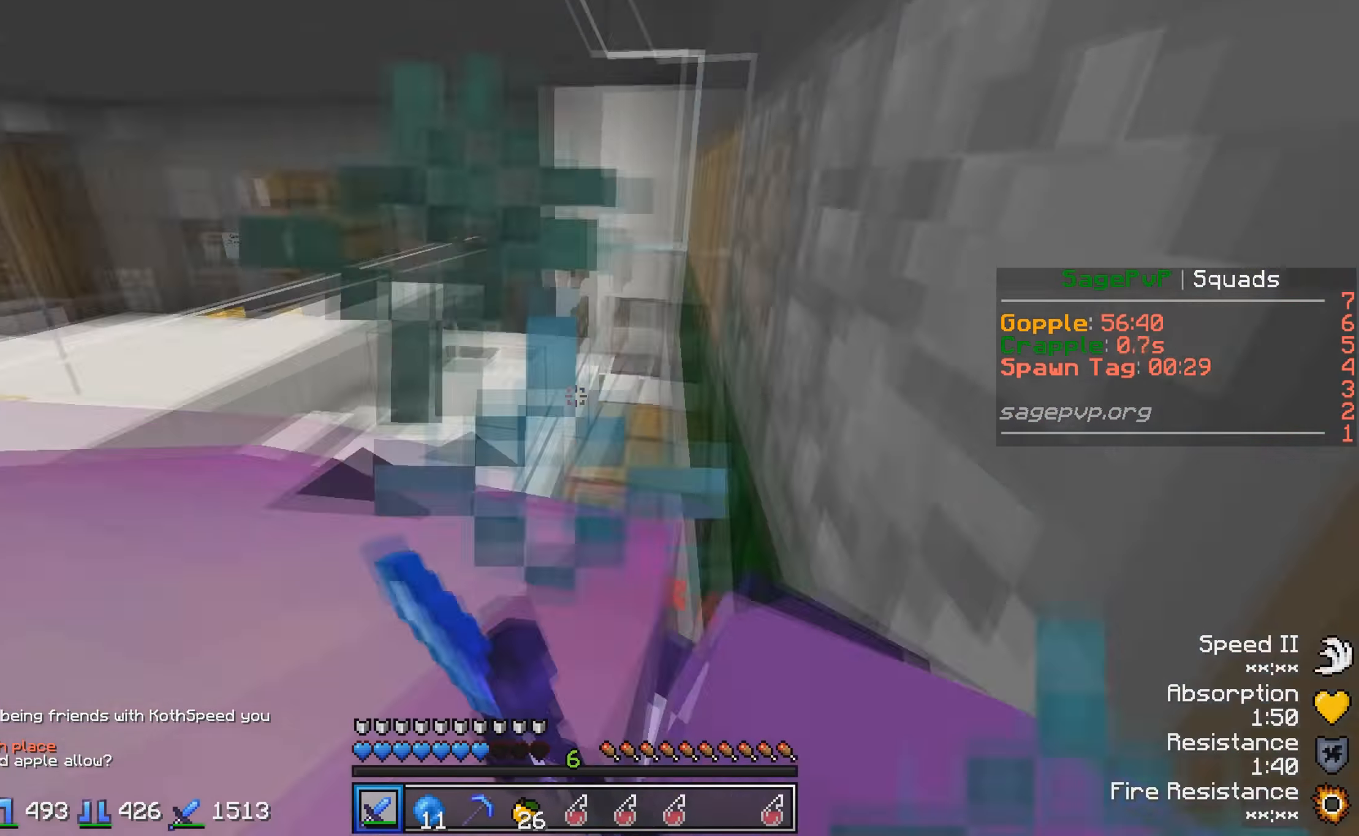
{"keys": ["s"], "events": [[67, "d", "down"], [117, "w", "down"], [317, "d", "up"], [317, "w", "up"], [417, "s", "down"]]}
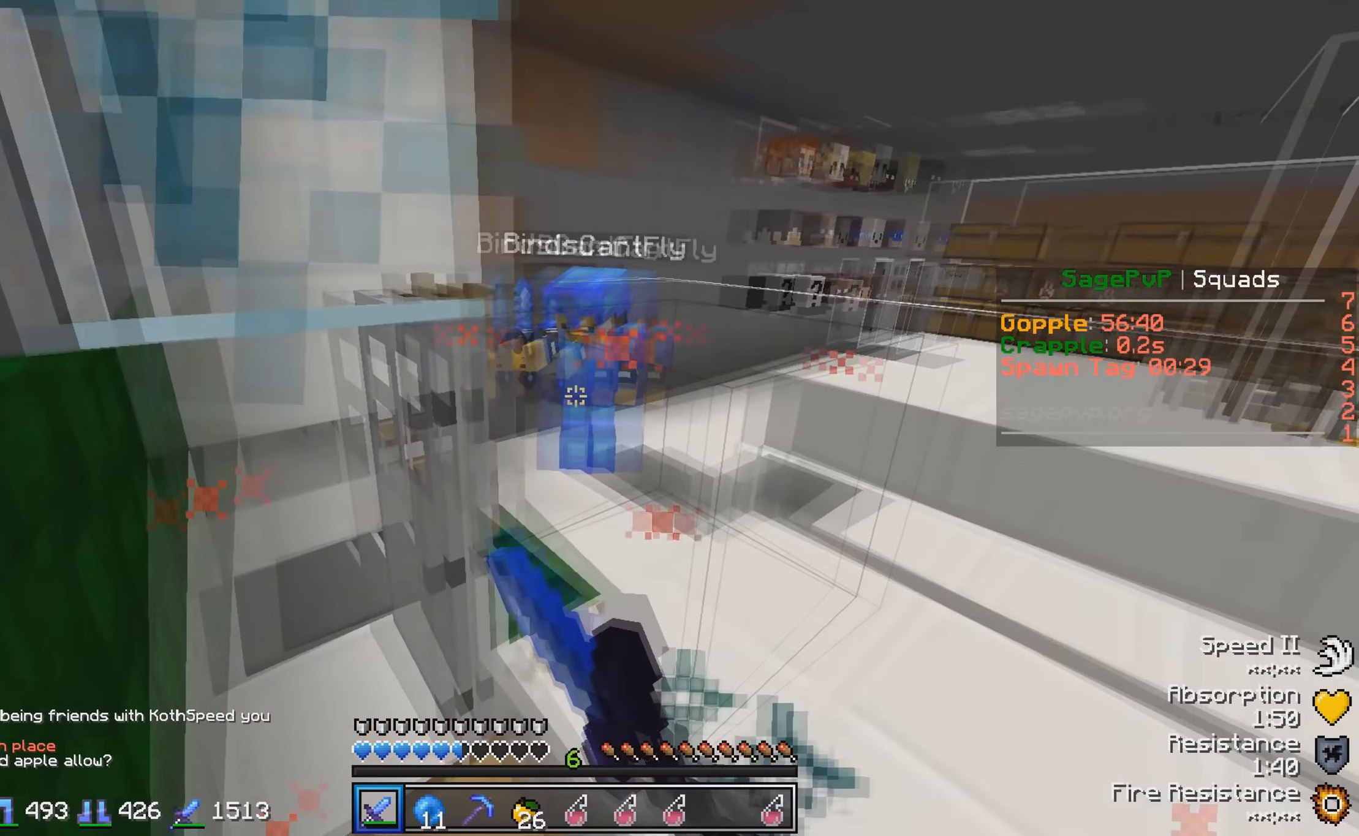
{"keys": ["w"], "events": [[117, "s", "up"], [150, "w", "down"]]}
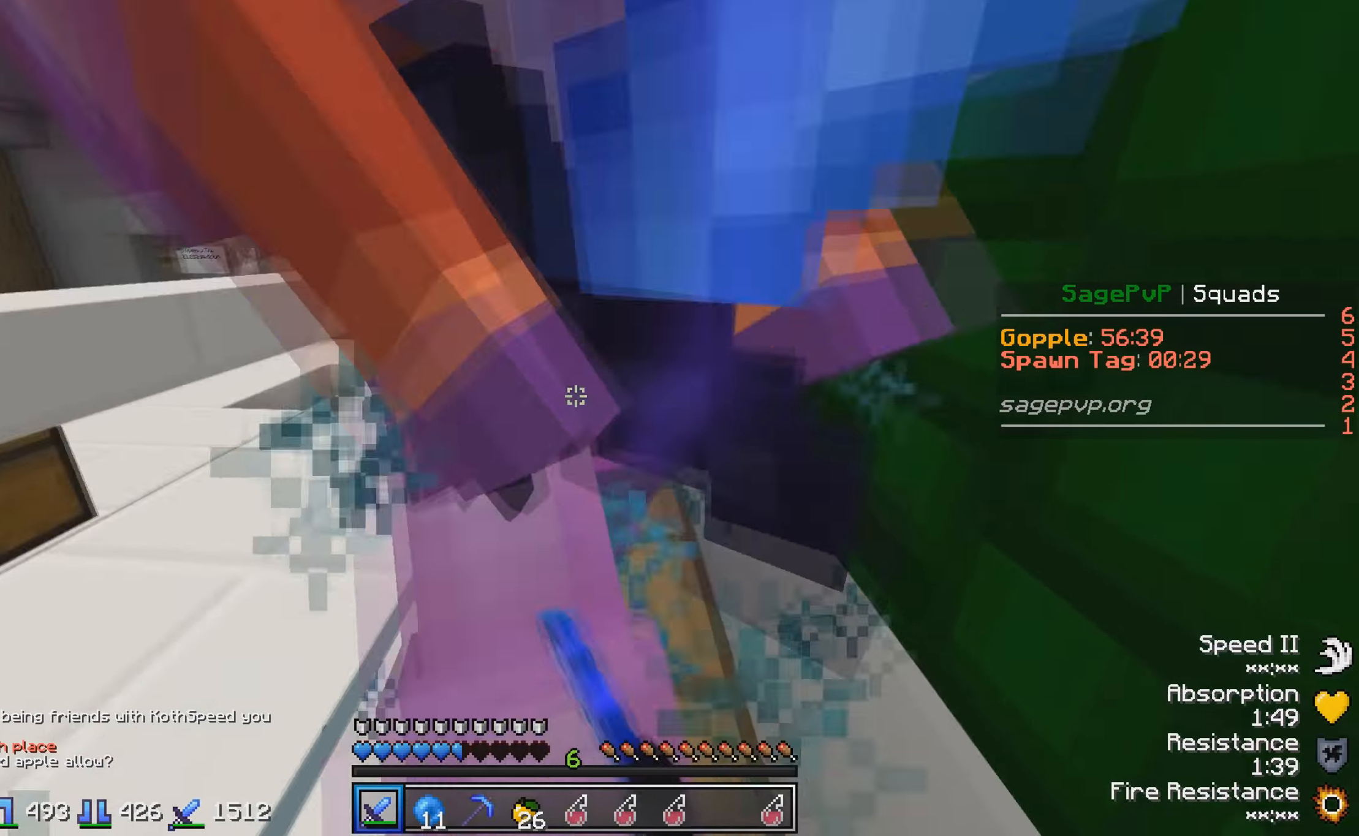
{"keys": ["w"], "events": []}
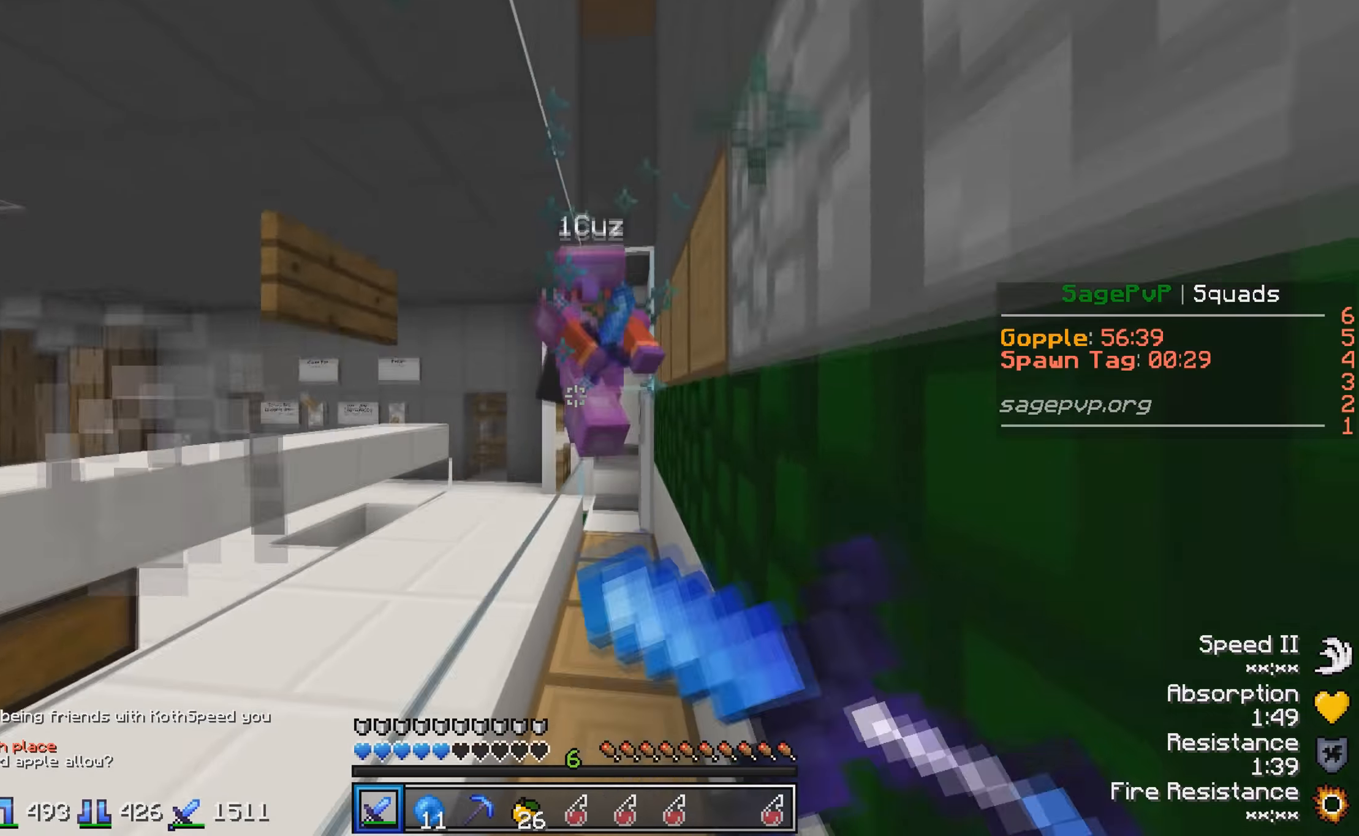
{"keys": ["s"], "events": [[317, "w", "up"], [417, "s", "down"]]}
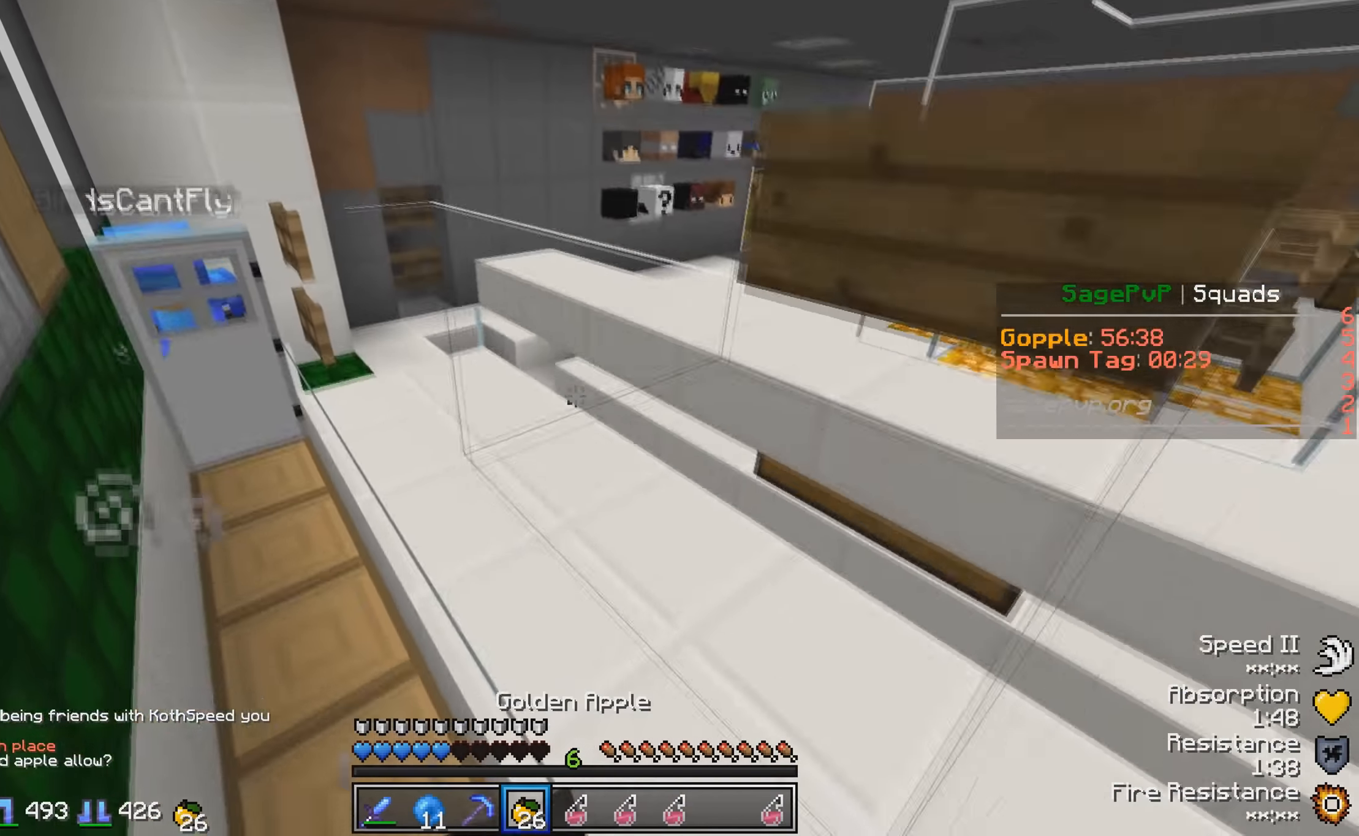
{"keys": ["a", "w"], "events": [[17, "a", "down"], [233, "s", "up"], [467, "w", "down"]]}
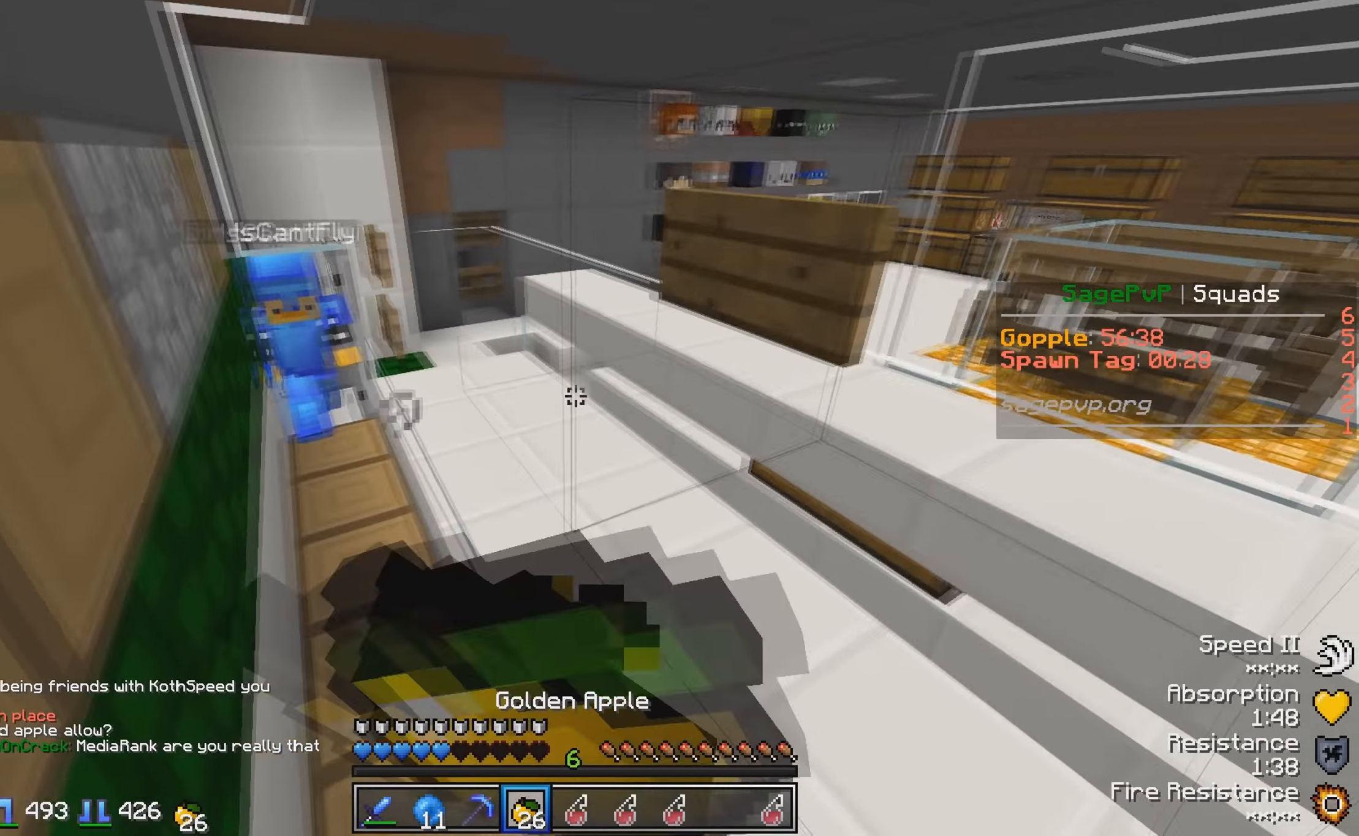
{"keys": ["w"], "events": [[234, "a", "up"]]}
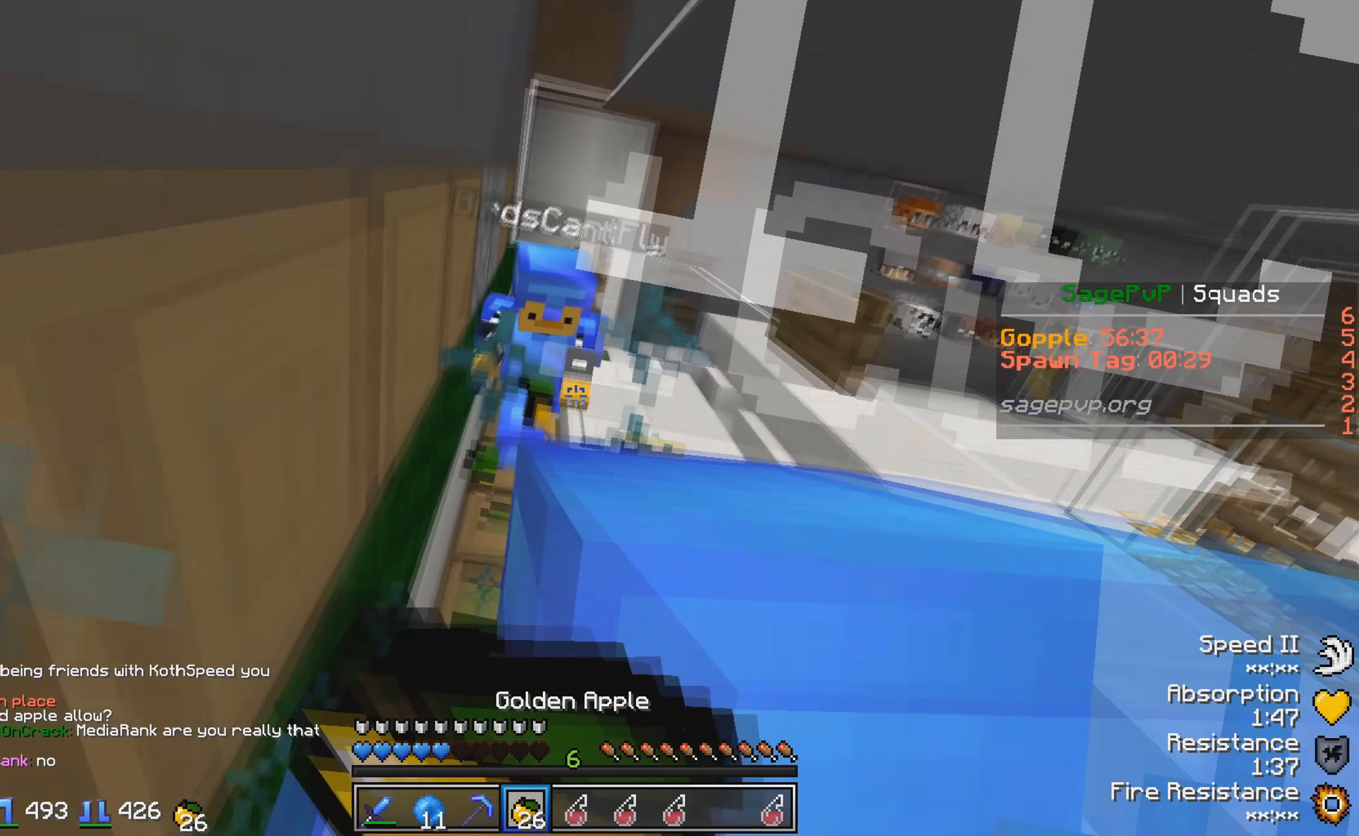
{"keys": ["w"], "events": []}
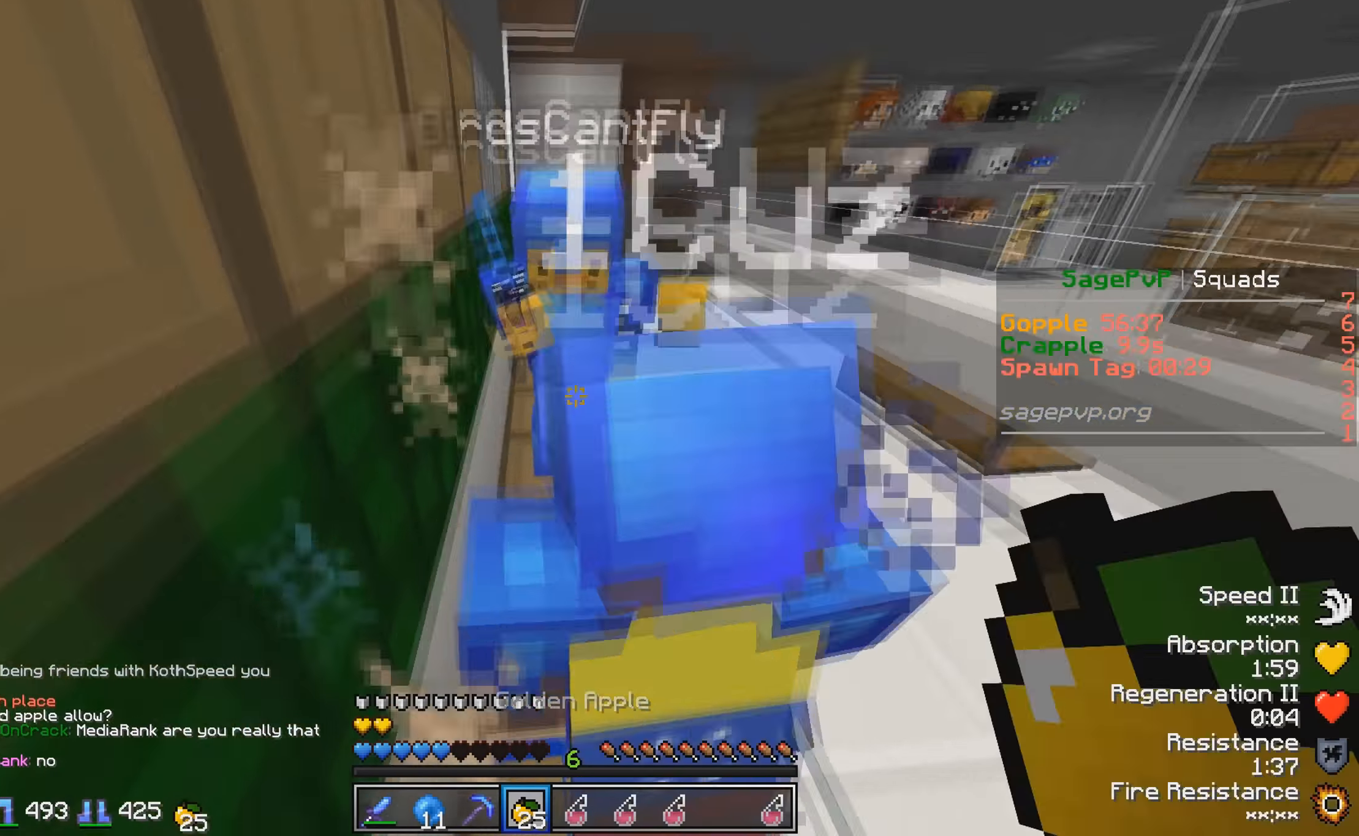
{"keys": ["w"], "events": []}
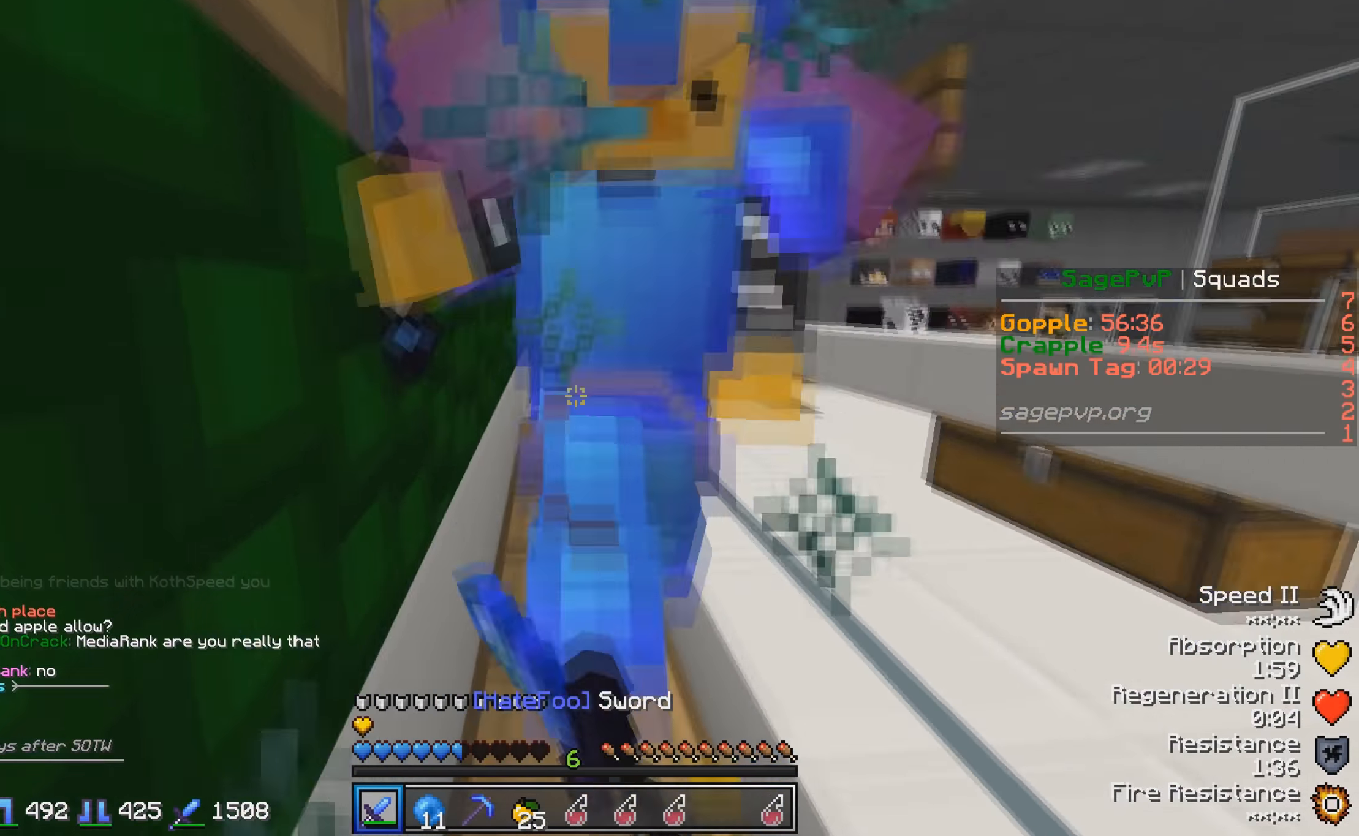
{"keys": ["w"], "events": []}
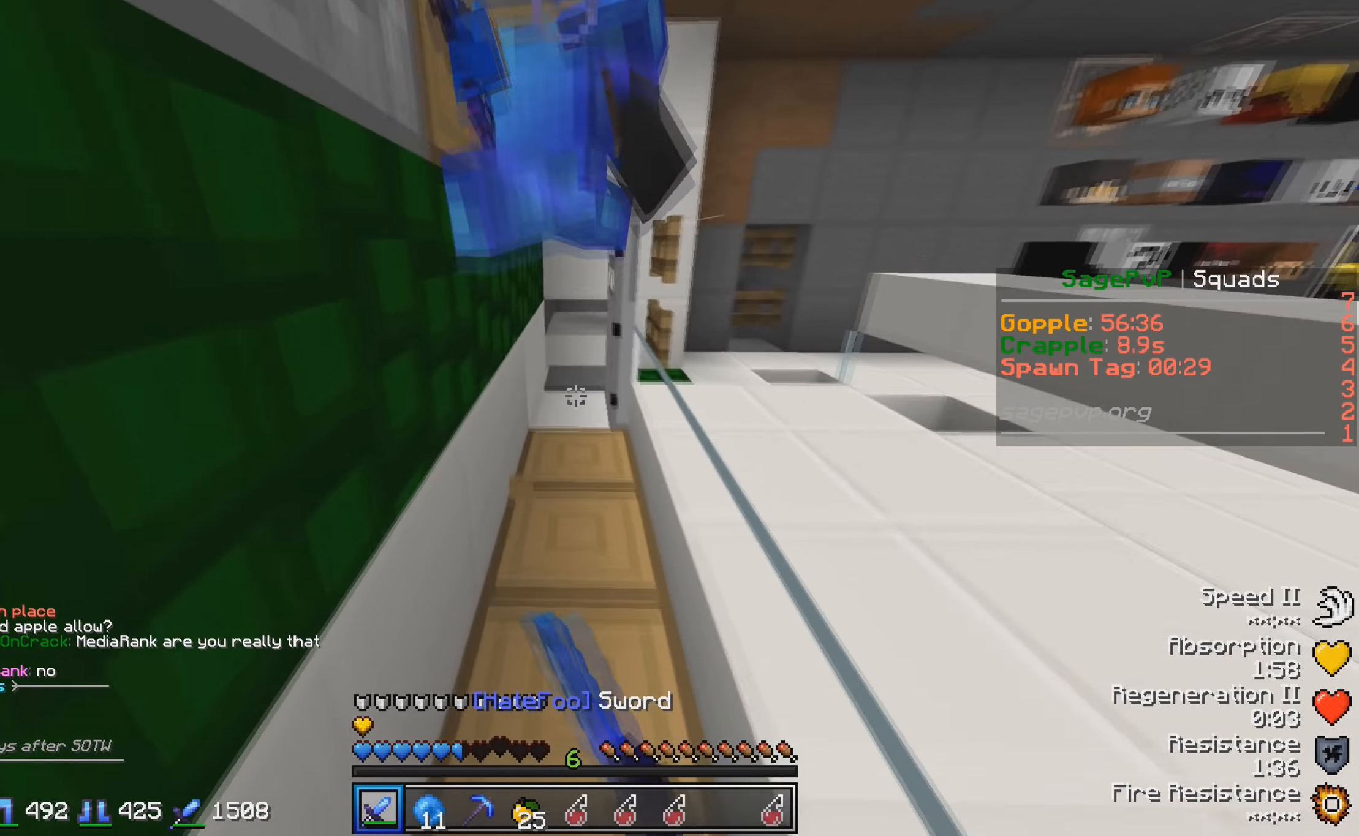
{"keys": ["w"], "events": []}
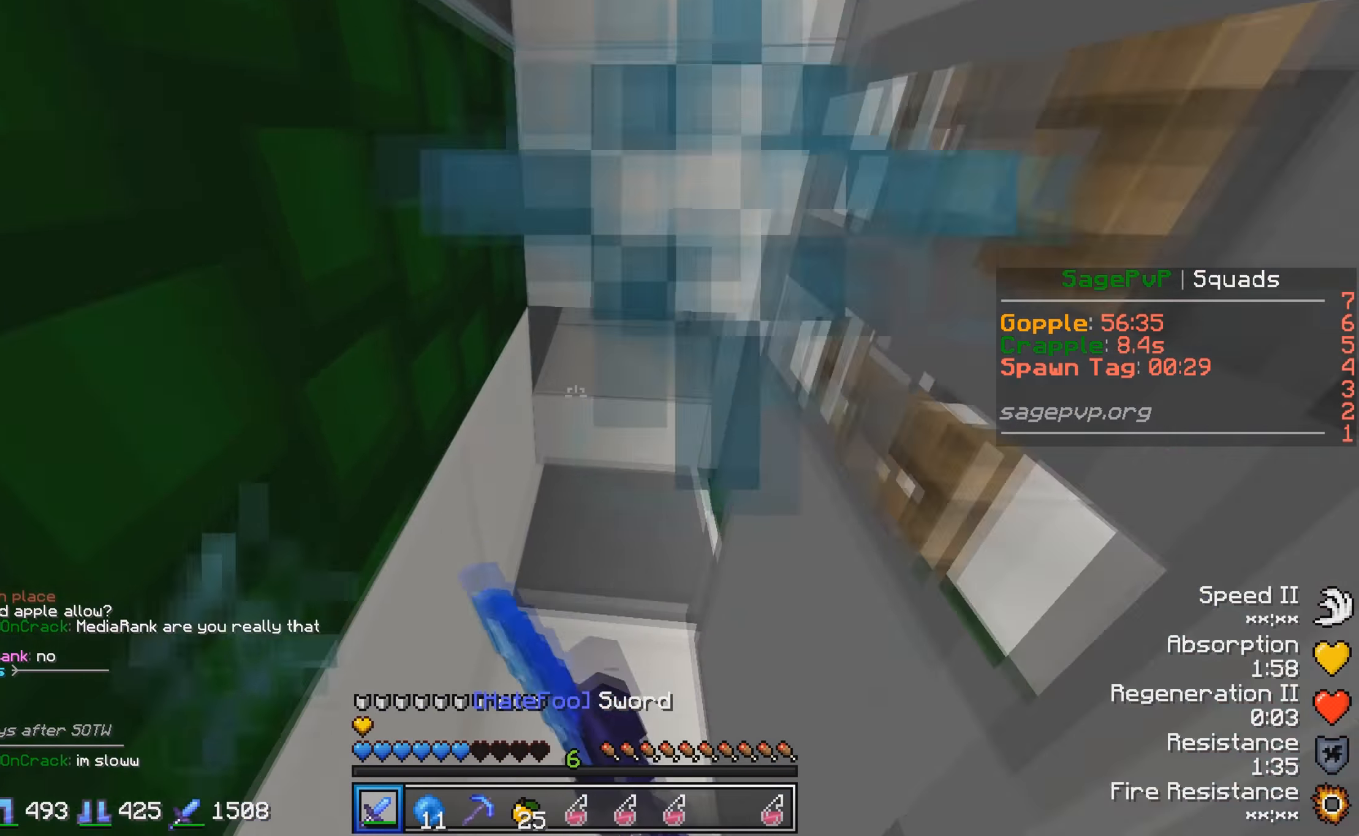
{"keys": ["s"], "events": [[367, "w", "up"], [467, "s", "down"]]}
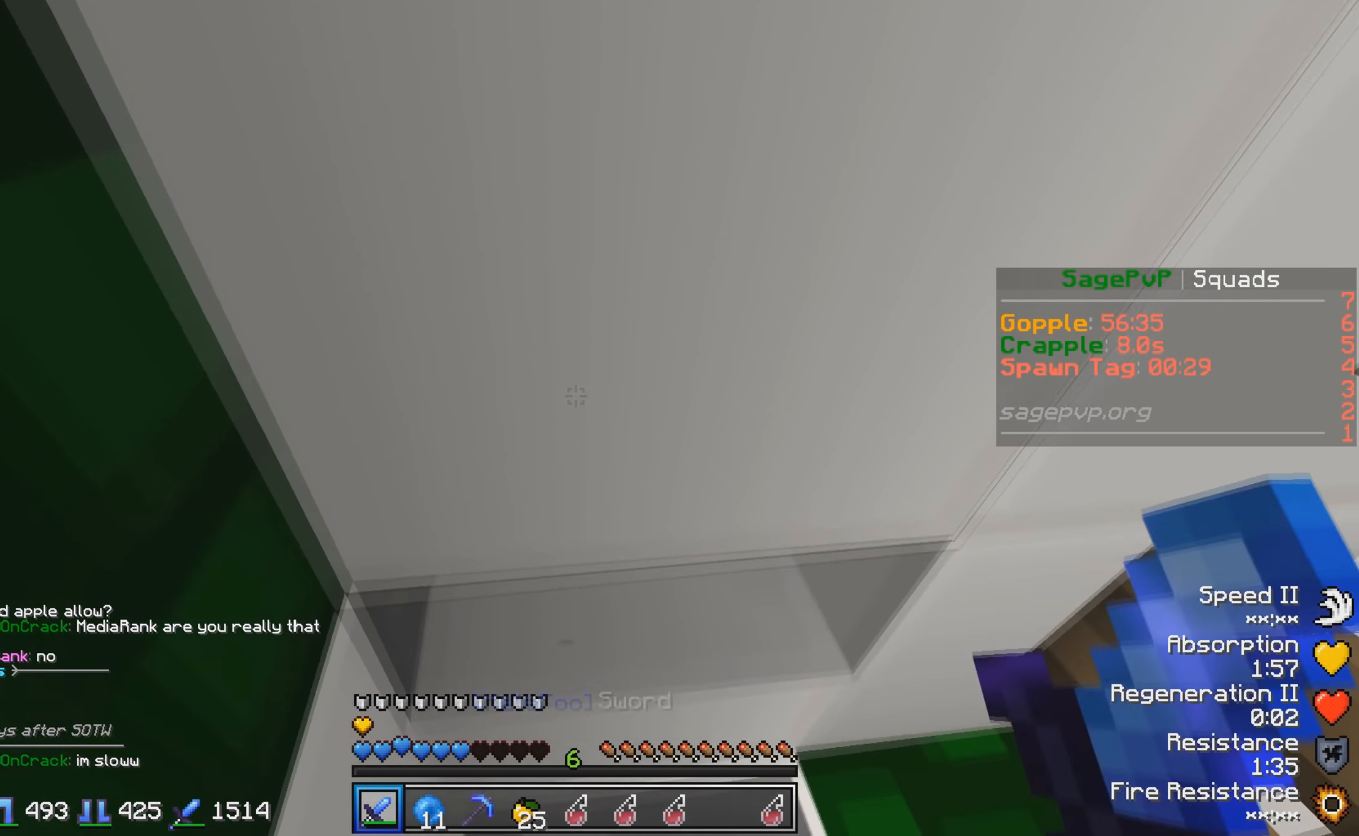
{"keys": ["s"], "events": [[117, "s", "up"], [317, "a", "down"], [317, "s", "down"], [417, "a", "up"]]}
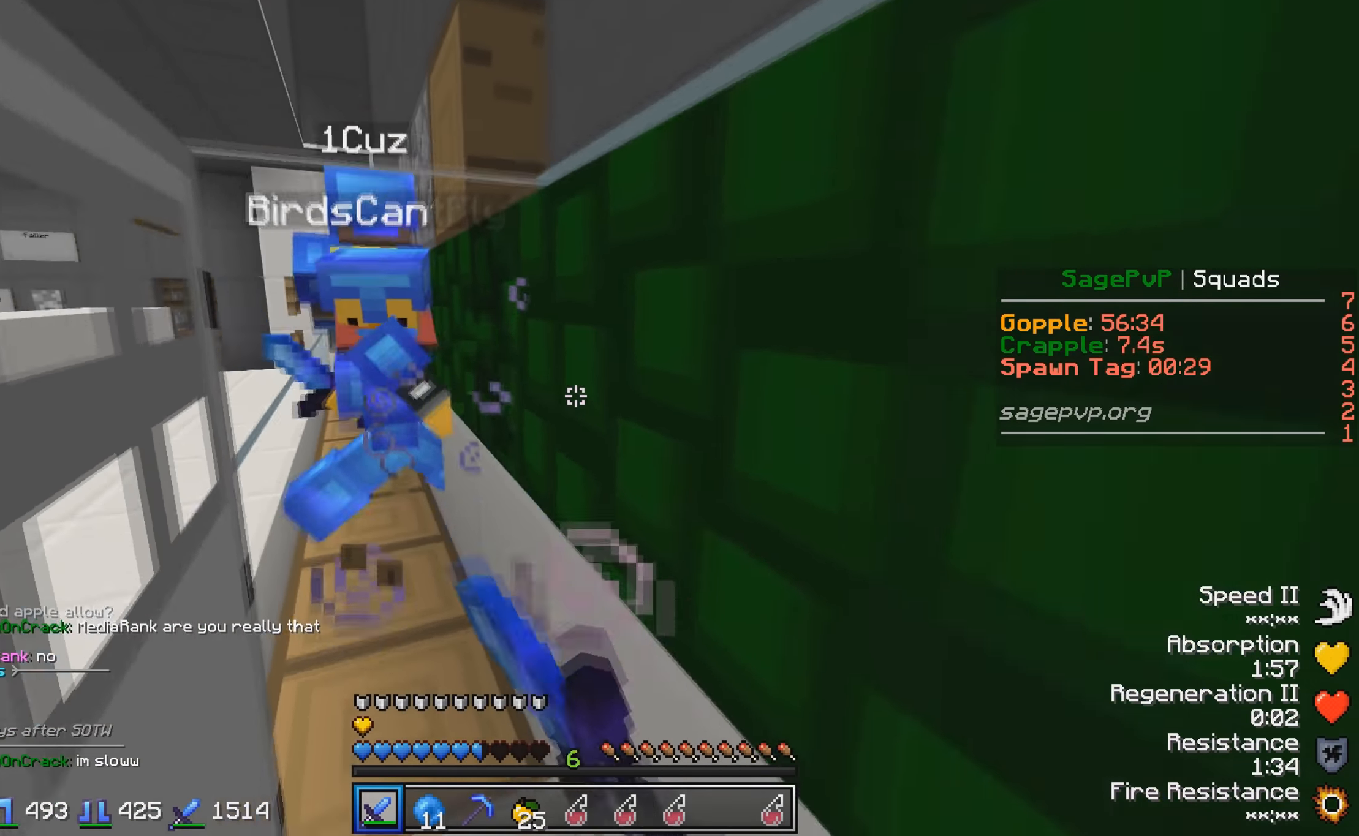
{"keys": [], "events": [[117, "s", "up"]]}
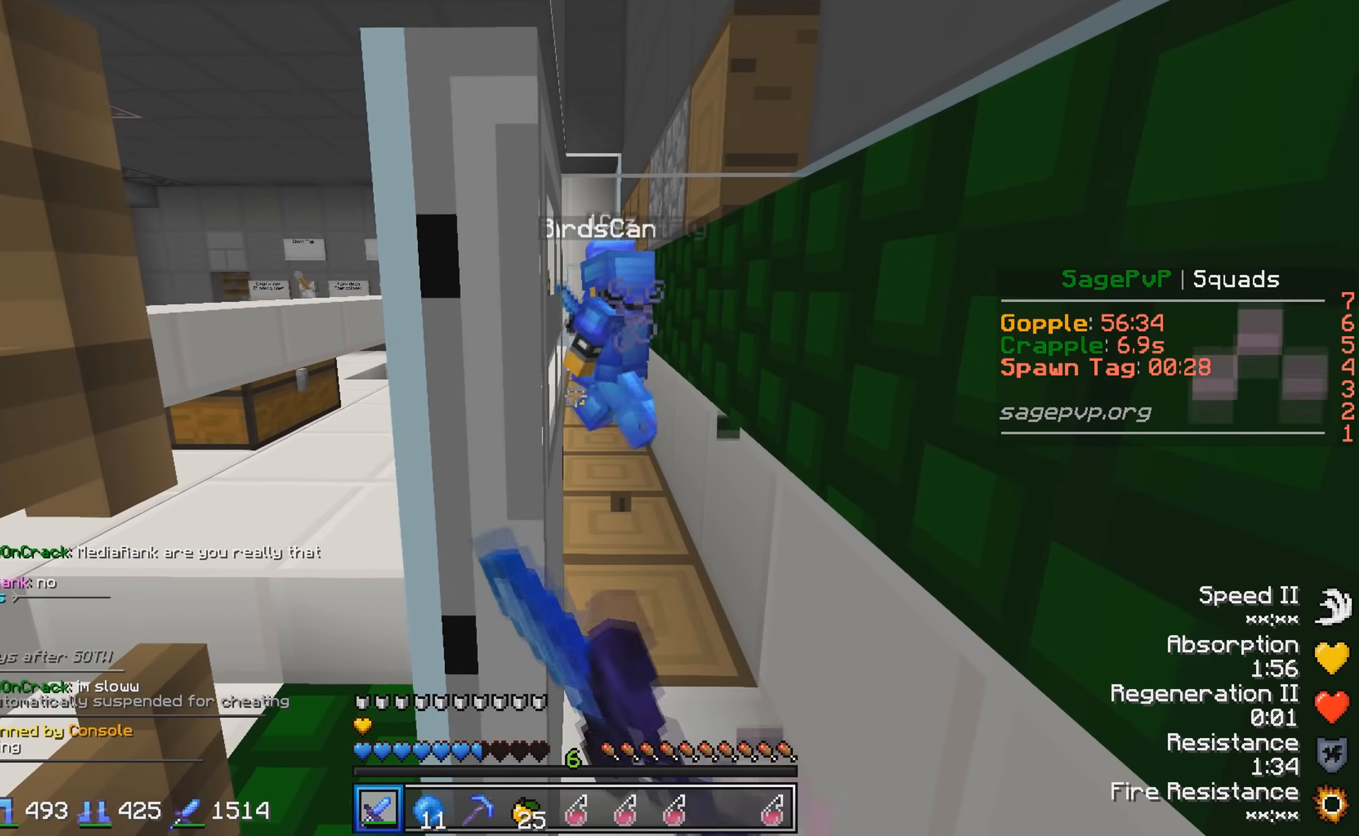
{"keys": ["w"], "events": [[67, "d", "down"], [167, "d", "up"], [417, "w", "down"]]}